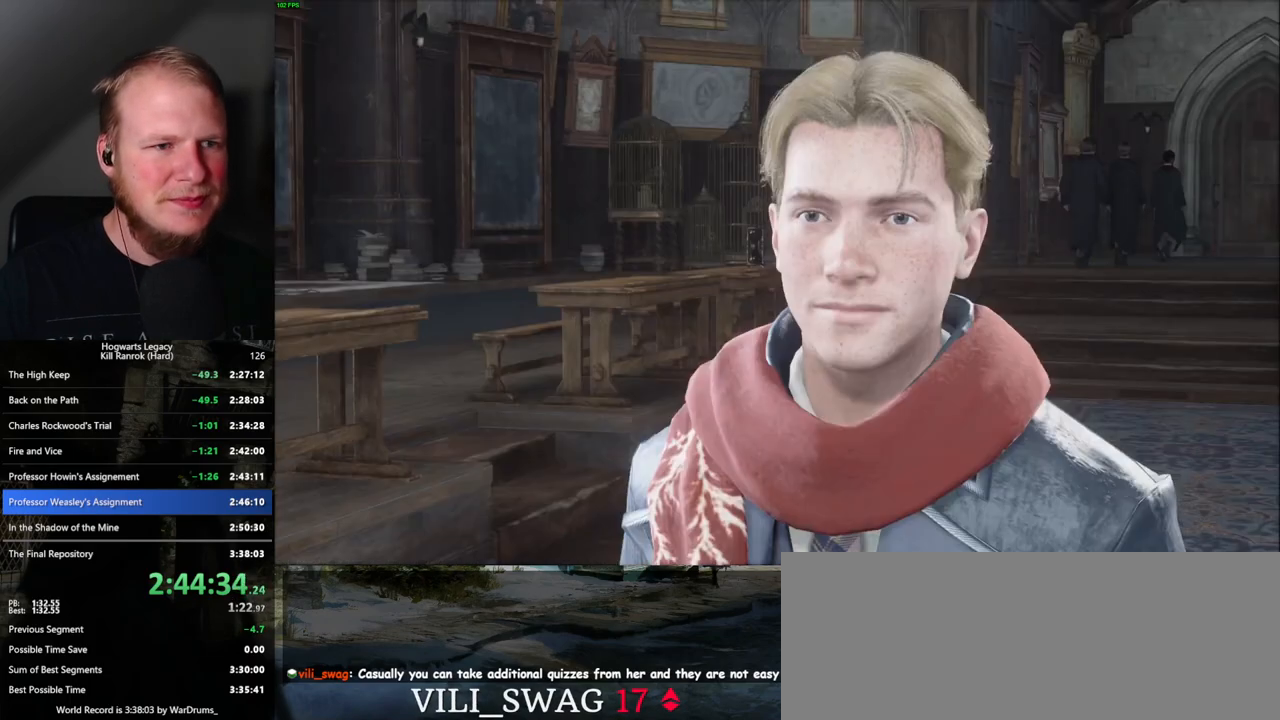
Gameplay with keyboard and mouse; each line is a JSON object with the keys and mouse buttons held at the frame after it. "events" lists presses ("down") and releases ("up") of ".", "/", "0", "1", "2", "3", "4", "5", "6", "7", "8", "9", "a", "alt_l", "alt_r", "b", "backslash", "backspace", "c", "caps_lock", "comma", "ctrl_l", "ctrl_r", "d", "e", "equals", "escape", "f", "f1", "f10", "f11", "f12", "f2", "f3", "f4", "f5", "f6", "f7", "f8", "f9", "g", "h", "i", "j", "k", "l", "lbracket", "m", "minus", "n", "o", "p", "q", "quote", "r", "rbracket", "return", "s", "semicolon", "shift_l", "shift_r", "space", "super", "super_r", "t", "tab", "tilde", "u", "v", "w", "x", "y", "z", "mouse_left", "mouse_wheel", "mouse_right", "mouse_mb4" and "mouse_mb5" between this image and that frame as [ms after this image, input, new state], when the widget could be followed in between. "mouse_left", "mouse_wheel", "mouse_right", "mouse_mb4", "mouse_mb5" = the "left", "wheel", "right", "mb4", "mb5" buttons of the "mouse" list. No other keys are recorded. "wheel" means that the mouse wheel is clicked or scrolled. Mouse movement is not recorded.
{"keys": [], "mouse": [], "events": [[17, "space", "up"], [100, "q", "down"], [117, "space", "down"], [167, "q", "up"], [184, "space", "up"], [200, "mouse_wheel", "down"], [267, "mouse_wheel", "up"], [267, "q", "down"], [267, "space", "down"], [284, "mouse_wheel", "down"], [317, "mouse_wheel", "up"], [317, "q", "up"], [317, "space", "up"], [417, "q", "down"], [434, "space", "down"], [484, "q", "up"], [484, "space", "up"]]}
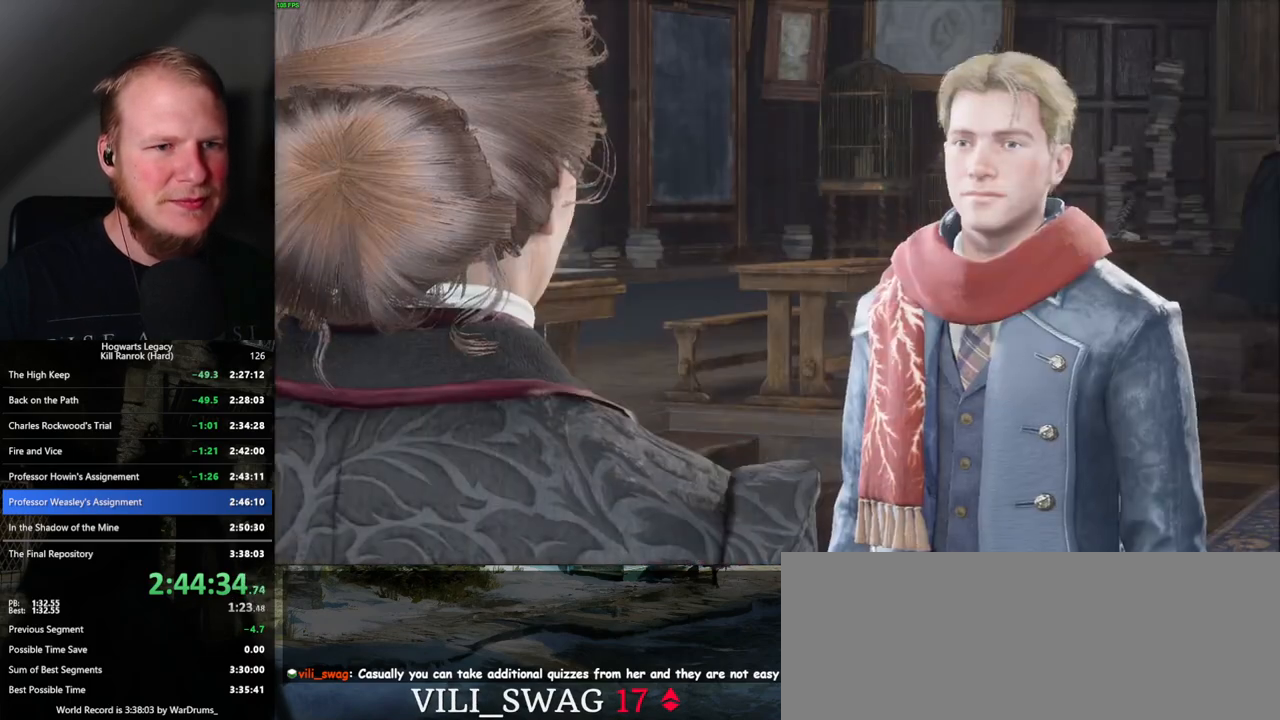
{"keys": [], "mouse": ["wheel"], "events": [[67, "q", "down"], [84, "space", "down"], [134, "q", "up"], [150, "mouse_wheel", "down"], [150, "space", "up"], [200, "mouse_wheel", "up"], [234, "q", "down"], [250, "space", "down"], [300, "q", "up"], [300, "space", "up"], [384, "q", "down"], [384, "space", "down"], [450, "q", "up"], [450, "space", "up"], [484, "mouse_wheel", "down"]]}
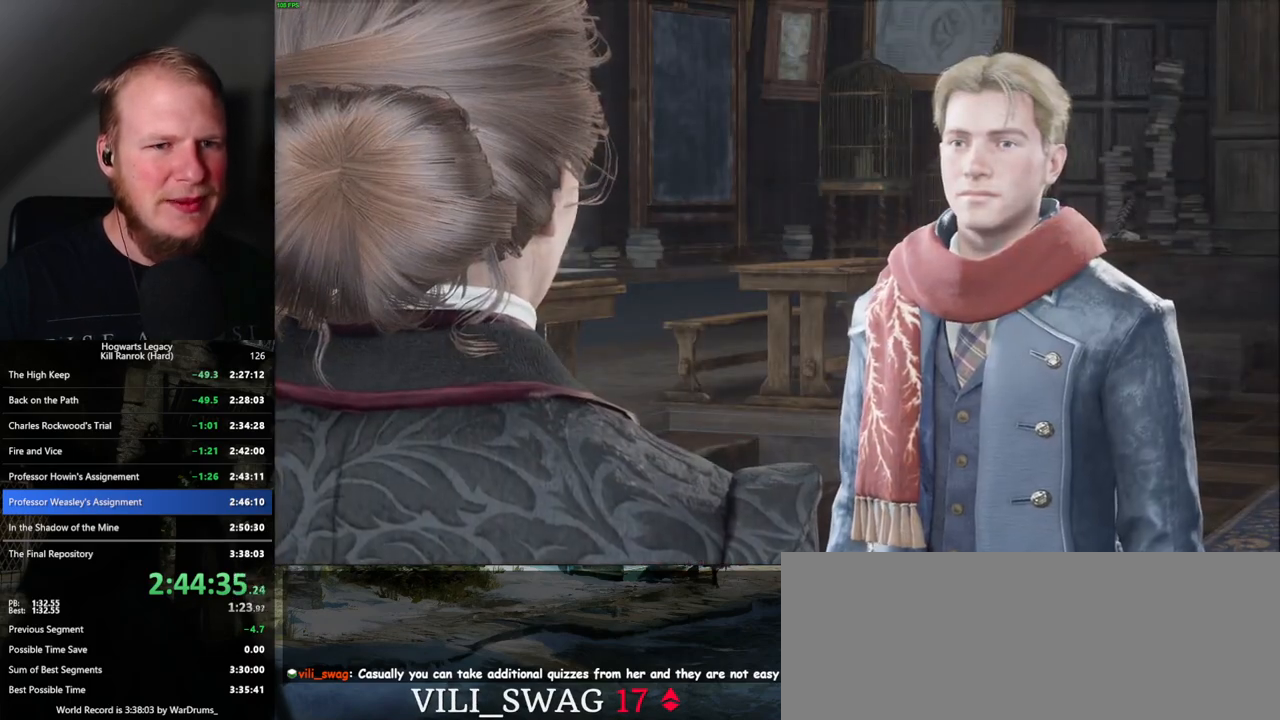
{"keys": ["q"], "mouse": [], "events": [[50, "q", "down"], [67, "mouse_wheel", "up"], [67, "space", "down"], [100, "q", "up"], [100, "space", "up"], [184, "q", "down"], [200, "space", "down"], [267, "space", "up"], [284, "q", "up"], [350, "q", "down"], [367, "space", "down"], [400, "mouse_wheel", "down"], [434, "space", "up"], [450, "mouse_wheel", "up"], [450, "q", "up"], [467, "mouse_wheel", "down"], [500, "mouse_wheel", "up"], [500, "q", "down"]]}
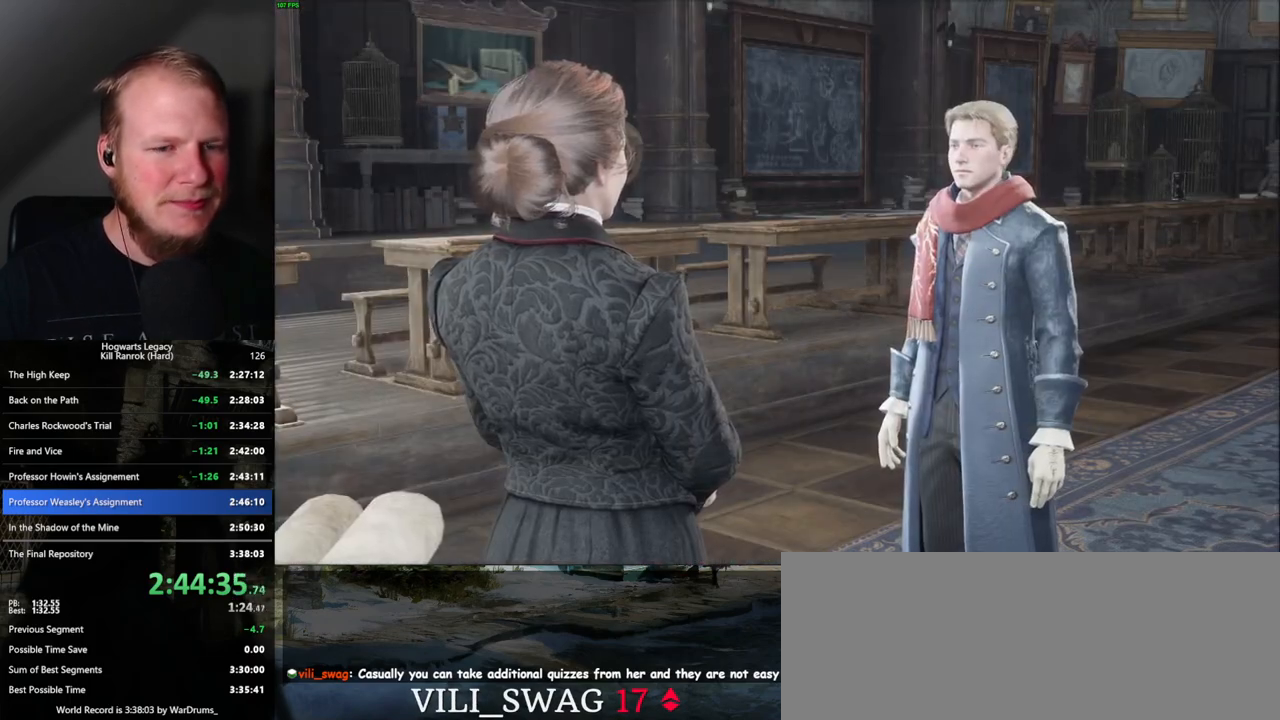
{"keys": ["q", "space"], "mouse": [], "events": [[17, "space", "down"], [84, "q", "up"], [84, "space", "up"], [167, "q", "down"], [167, "space", "down"], [217, "mouse_wheel", "down"], [217, "q", "up"], [234, "mouse_wheel", "up"], [234, "space", "up"], [267, "mouse_wheel", "down"], [284, "mouse_wheel", "up"], [300, "mouse_wheel", "down"], [317, "q", "down"], [317, "space", "down"], [367, "mouse_wheel", "up"], [367, "q", "up"], [367, "space", "up"], [384, "mouse_wheel", "down"], [434, "mouse_wheel", "up"], [467, "q", "down"], [467, "space", "down"]]}
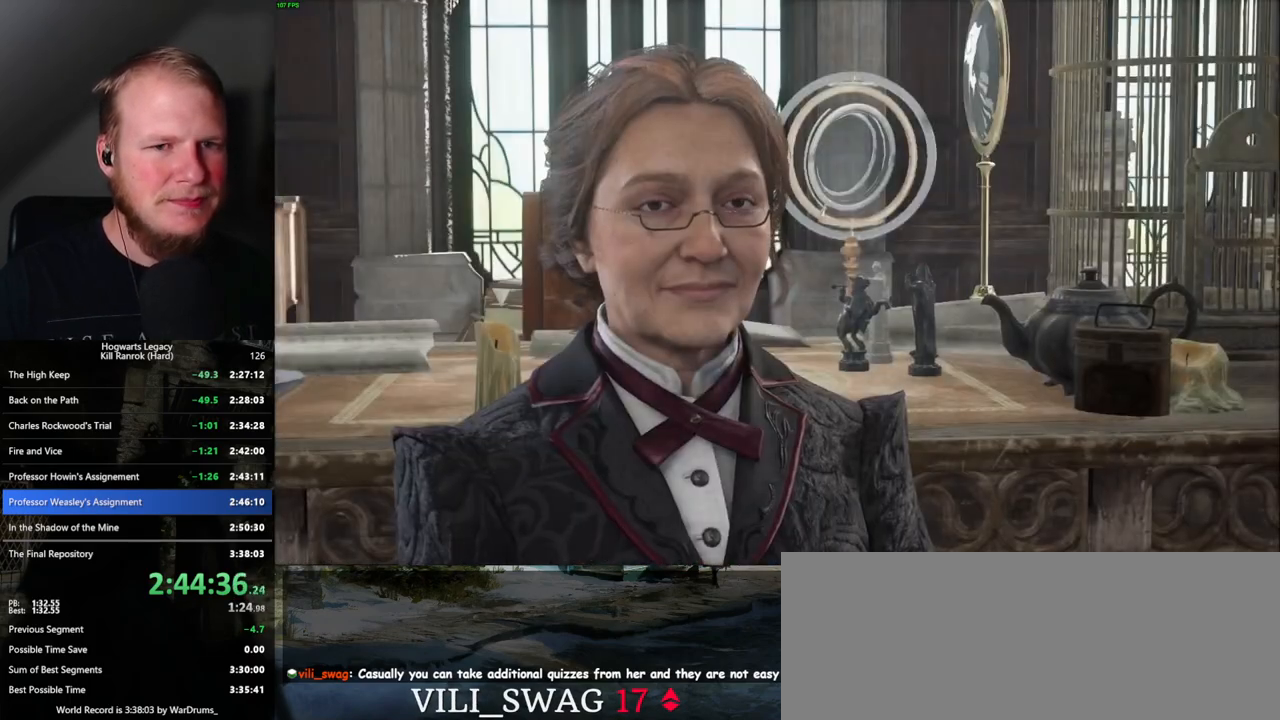
{"keys": [], "mouse": [], "events": [[17, "q", "up"], [34, "space", "up"], [117, "q", "down"], [134, "space", "down"], [167, "q", "up"], [184, "space", "up"], [217, "mouse_wheel", "down"], [284, "mouse_wheel", "up"], [284, "q", "down"], [300, "space", "down"], [334, "mouse_wheel", "down"], [334, "q", "up"], [334, "space", "up"], [350, "mouse_wheel", "up"], [434, "q", "down"], [450, "space", "down"], [484, "space", "up"], [500, "q", "up"]]}
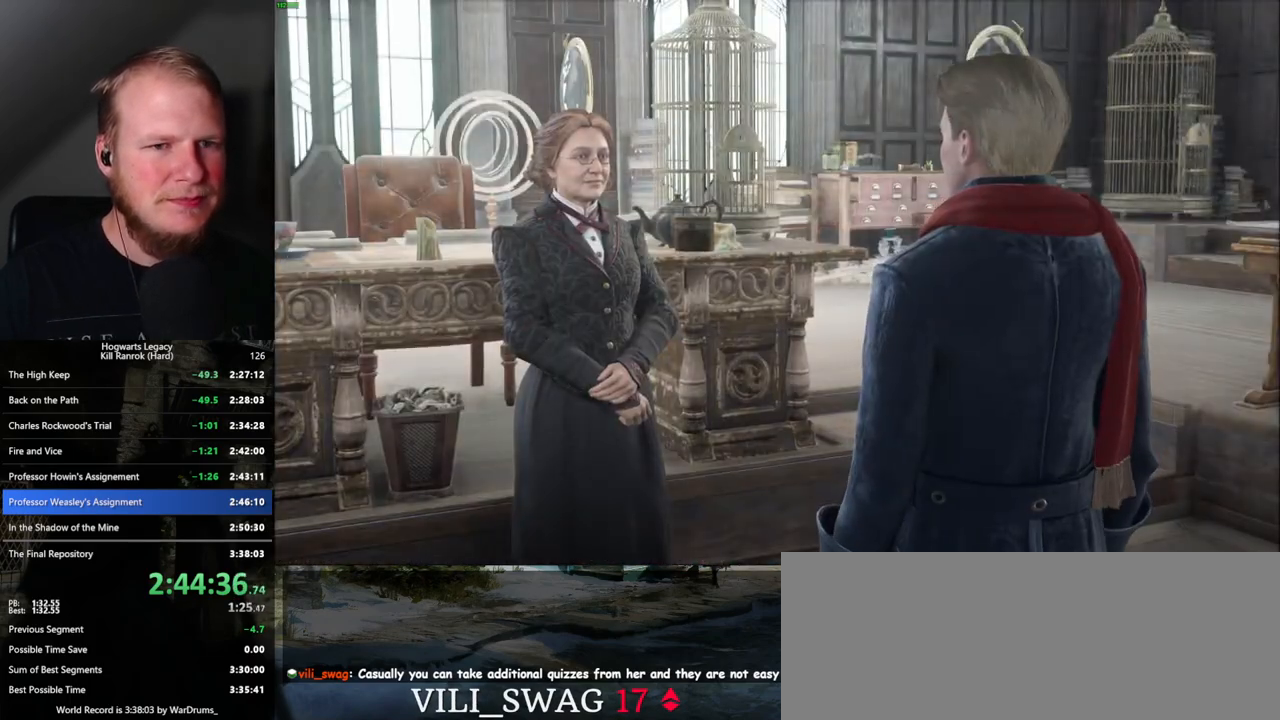
{"keys": [], "mouse": [], "events": [[84, "mouse_wheel", "down"], [84, "q", "down"], [117, "space", "down"], [134, "mouse_wheel", "up"], [134, "q", "up"], [134, "space", "up"], [150, "mouse_wheel", "down"], [184, "mouse_wheel", "up"], [200, "mouse_wheel", "down"], [217, "mouse_wheel", "up"], [234, "mouse_wheel", "down"], [234, "q", "down"], [250, "mouse_wheel", "up"], [250, "space", "down"], [284, "q", "up"], [284, "space", "up"], [367, "q", "down"], [367, "space", "down"], [434, "q", "up"], [434, "space", "up"]]}
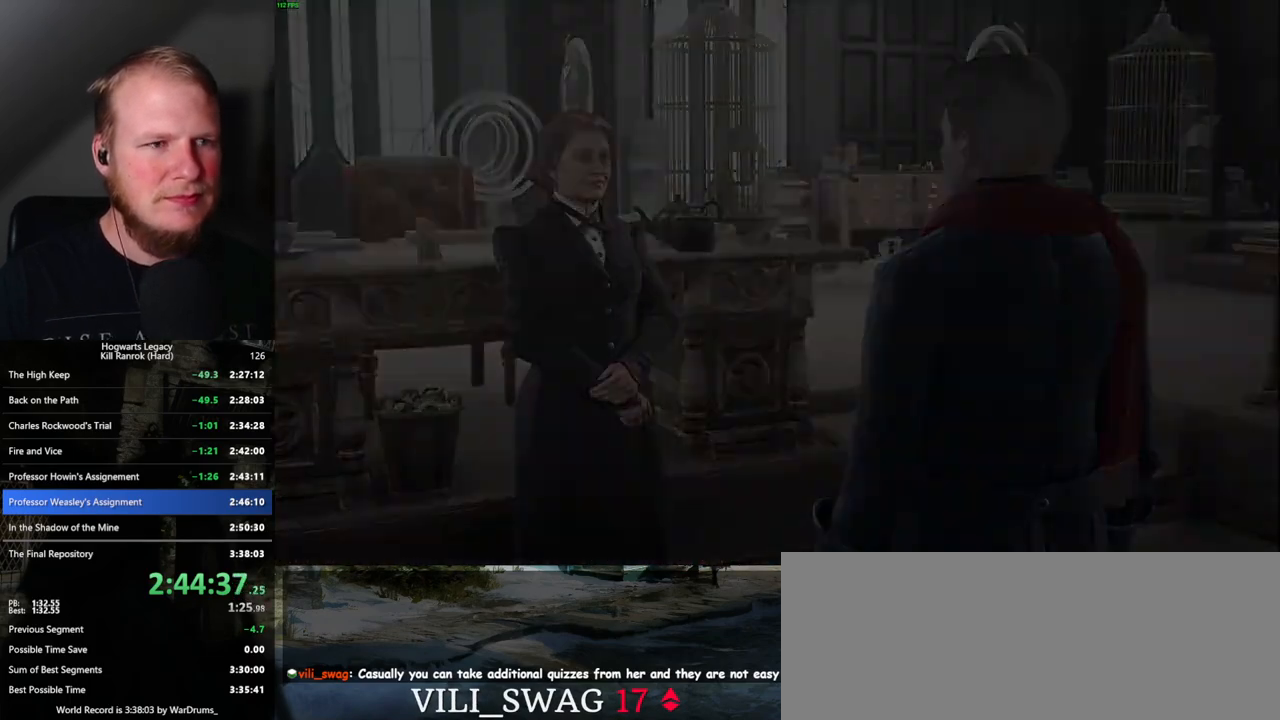
{"keys": [], "mouse": [], "events": [[17, "mouse_wheel", "down"], [34, "mouse_wheel", "up"], [34, "q", "down"], [50, "space", "down"], [84, "q", "up"], [84, "space", "up"], [100, "mouse_wheel", "down"], [200, "mouse_wheel", "up"]]}
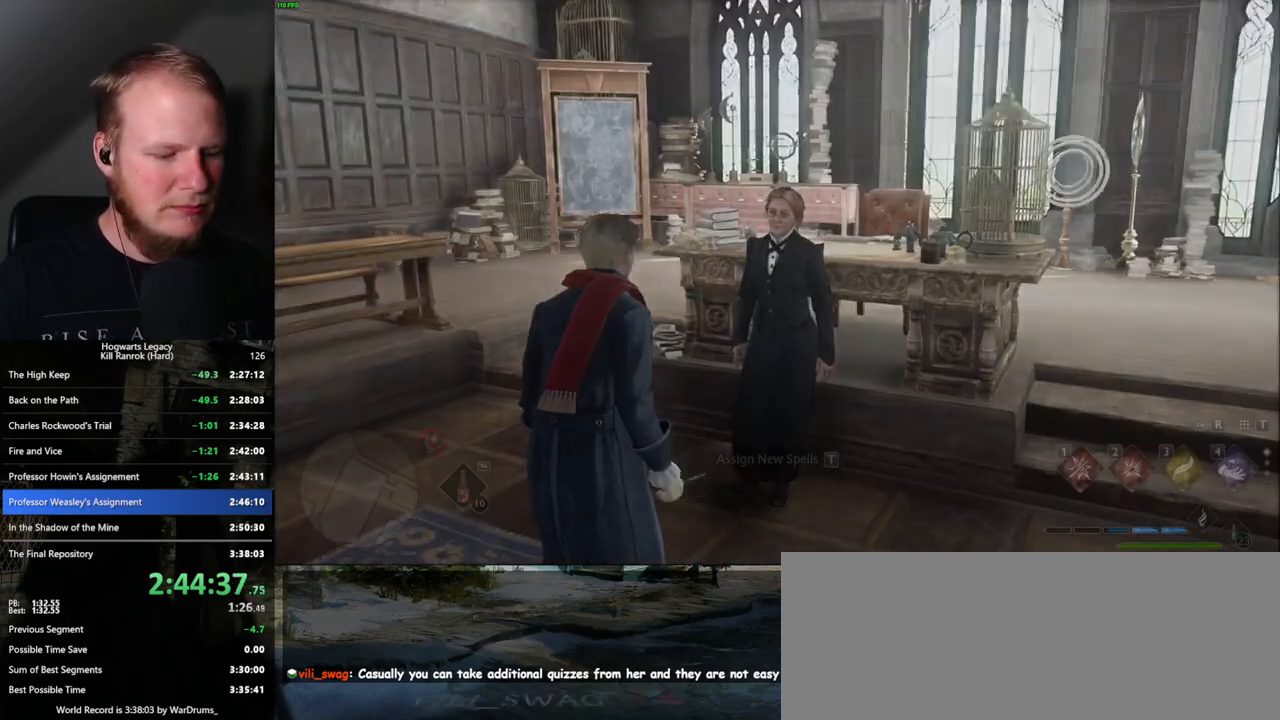
{"keys": [], "mouse": [], "events": [[167, "m", "down"], [267, "m", "up"]]}
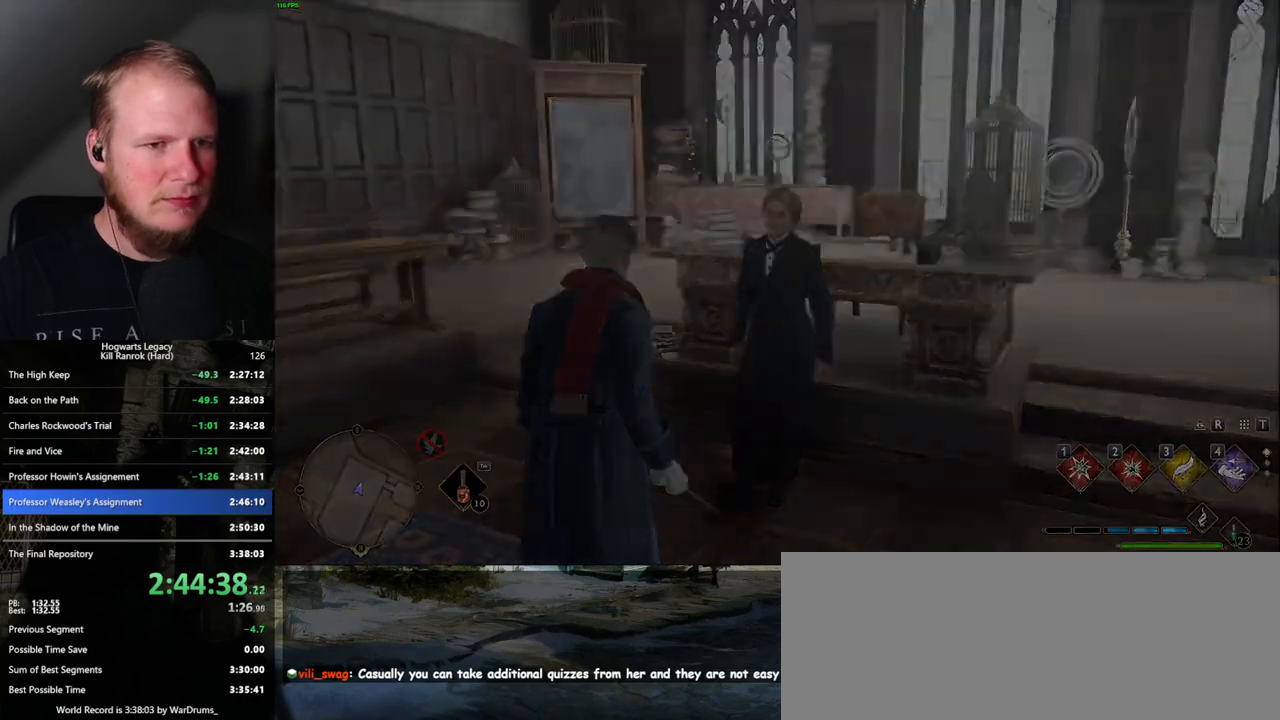
{"keys": [], "mouse": [], "events": []}
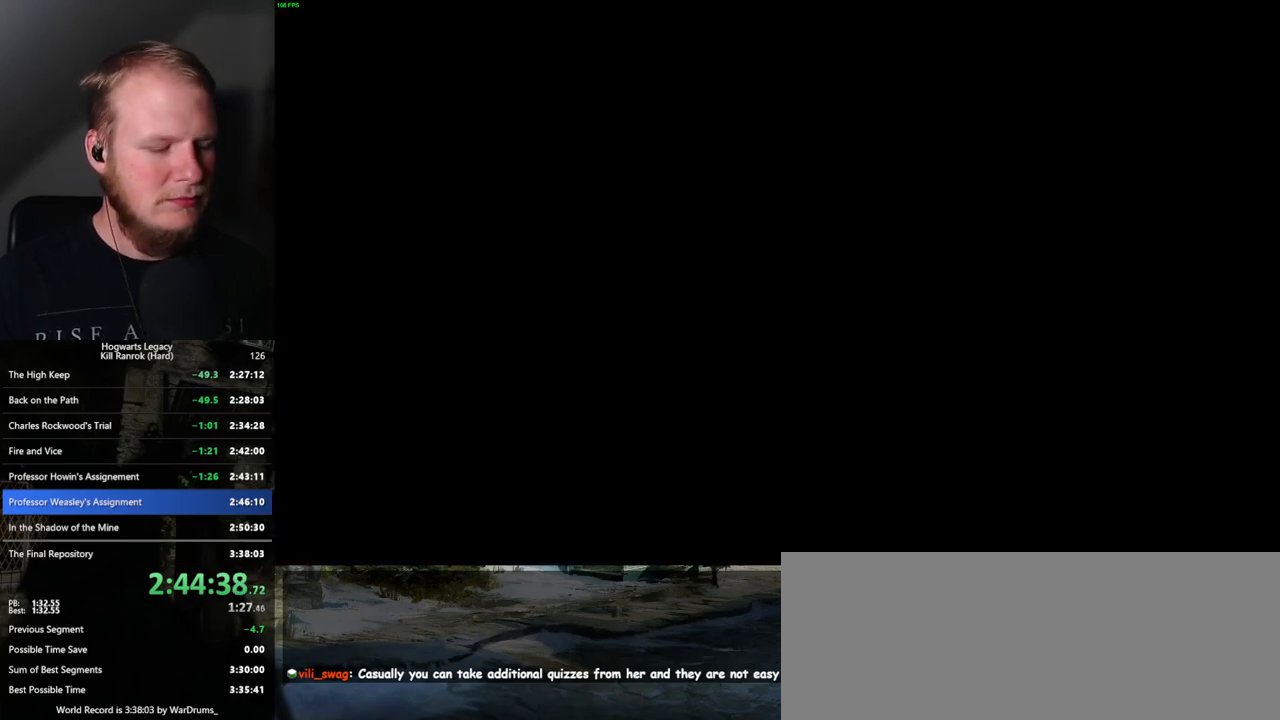
{"keys": [], "mouse": [], "events": []}
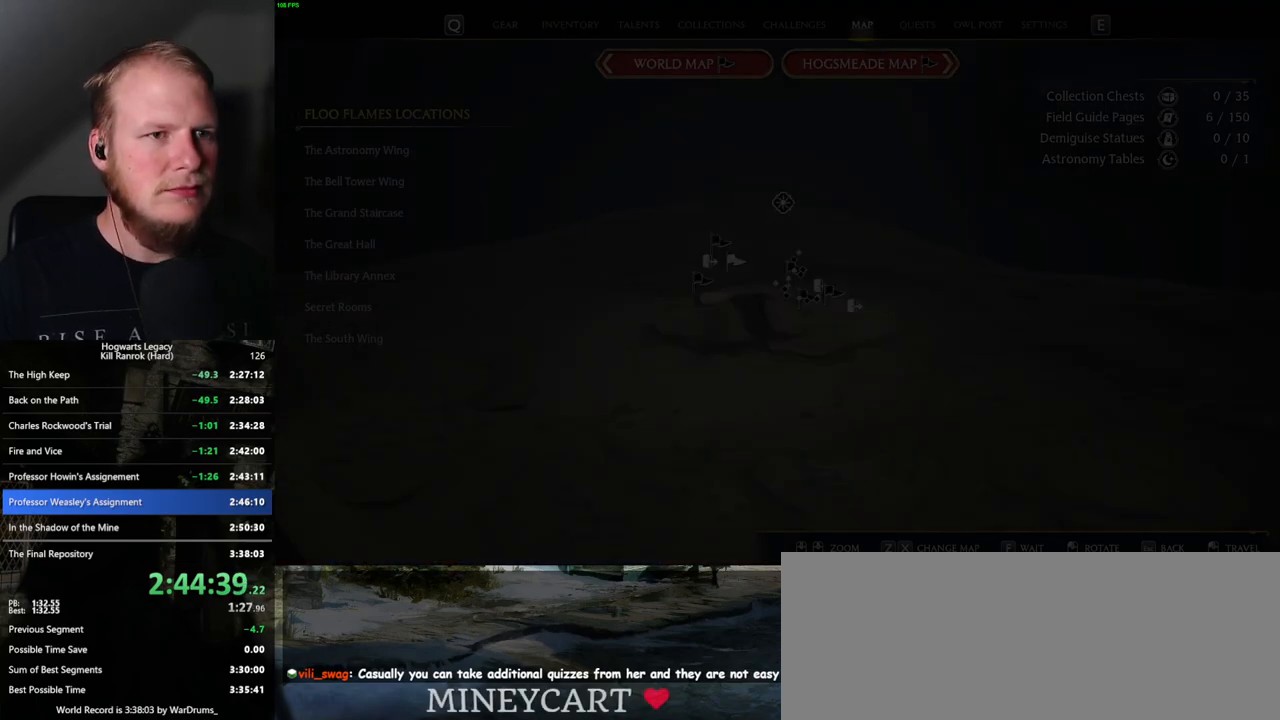
{"keys": ["z"], "mouse": [], "events": [[367, "z", "down"]]}
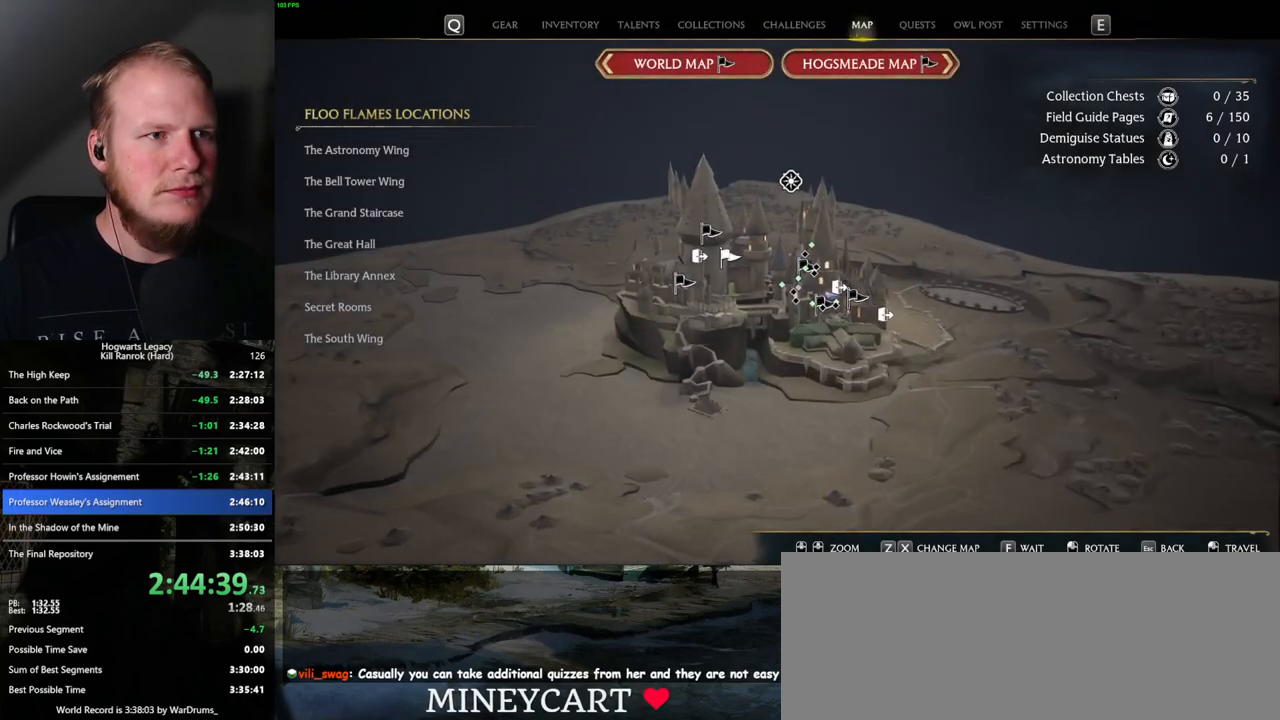
{"keys": [], "mouse": [], "events": [[17, "z", "up"], [167, "z", "down"], [234, "z", "up"]]}
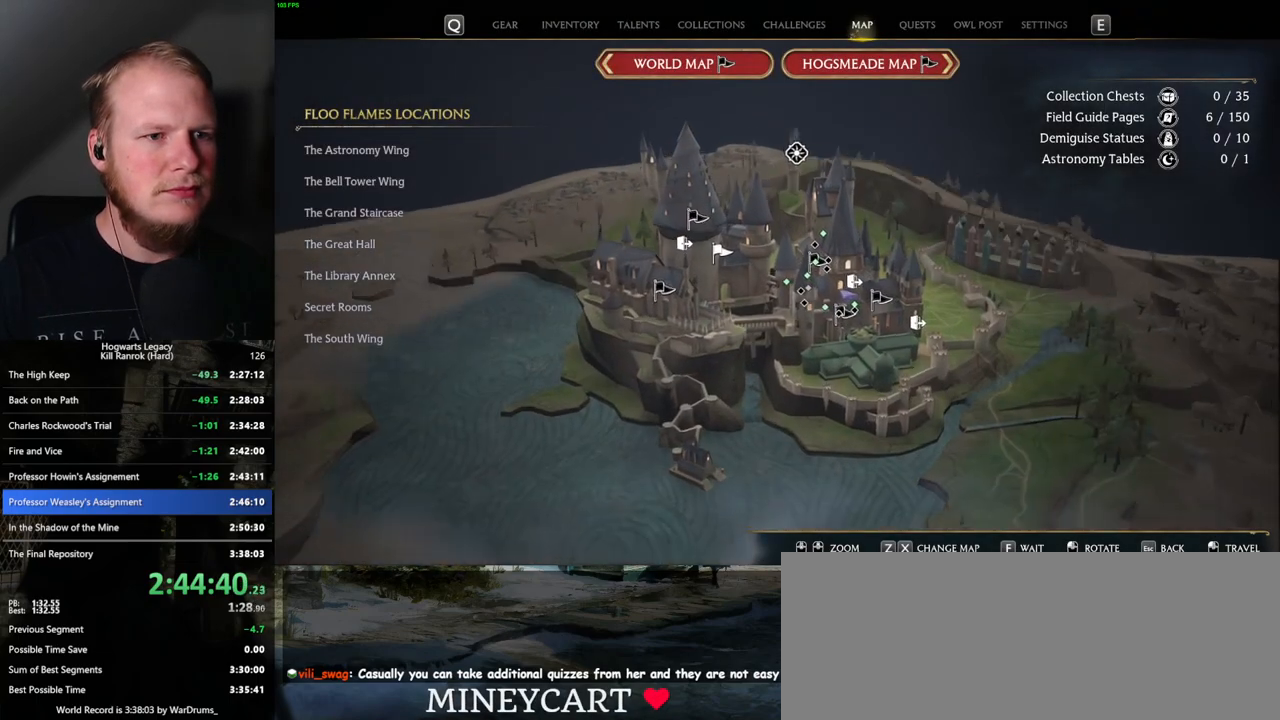
{"keys": [], "mouse": [], "events": [[34, "z", "down"], [134, "z", "up"]]}
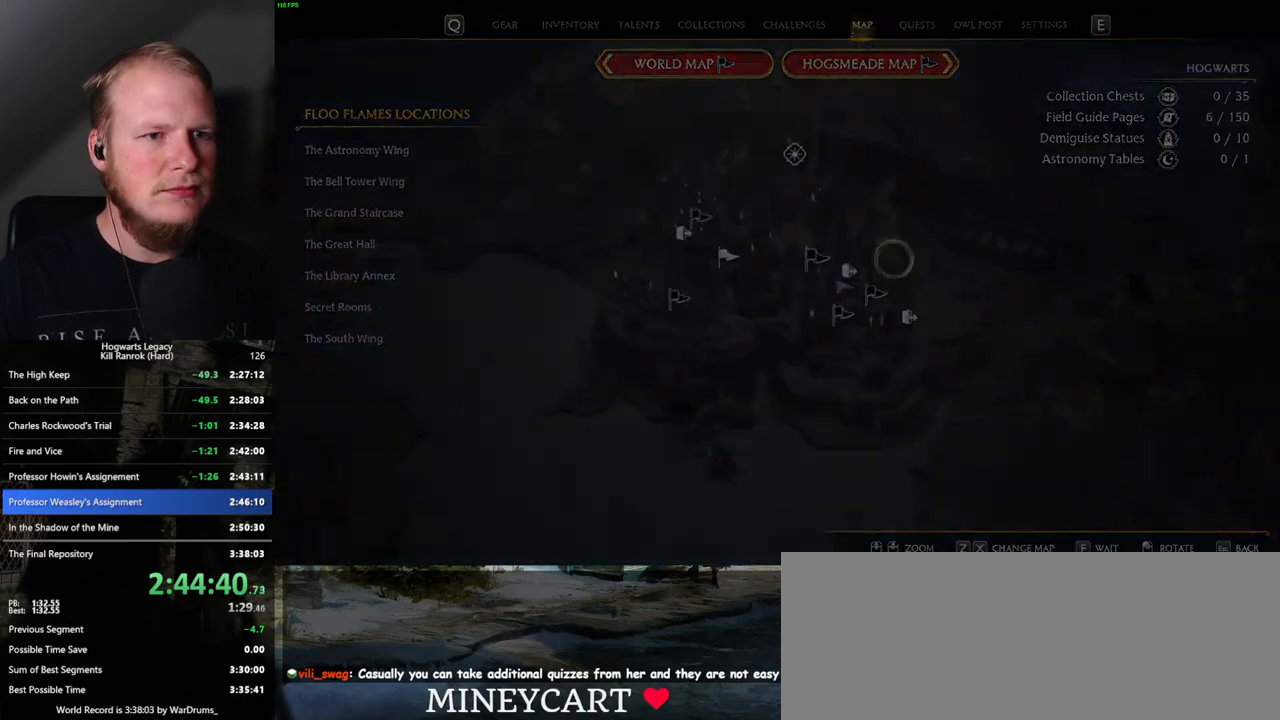
{"keys": [], "mouse": ["left"], "events": [[334, "mouse_left", "down"]]}
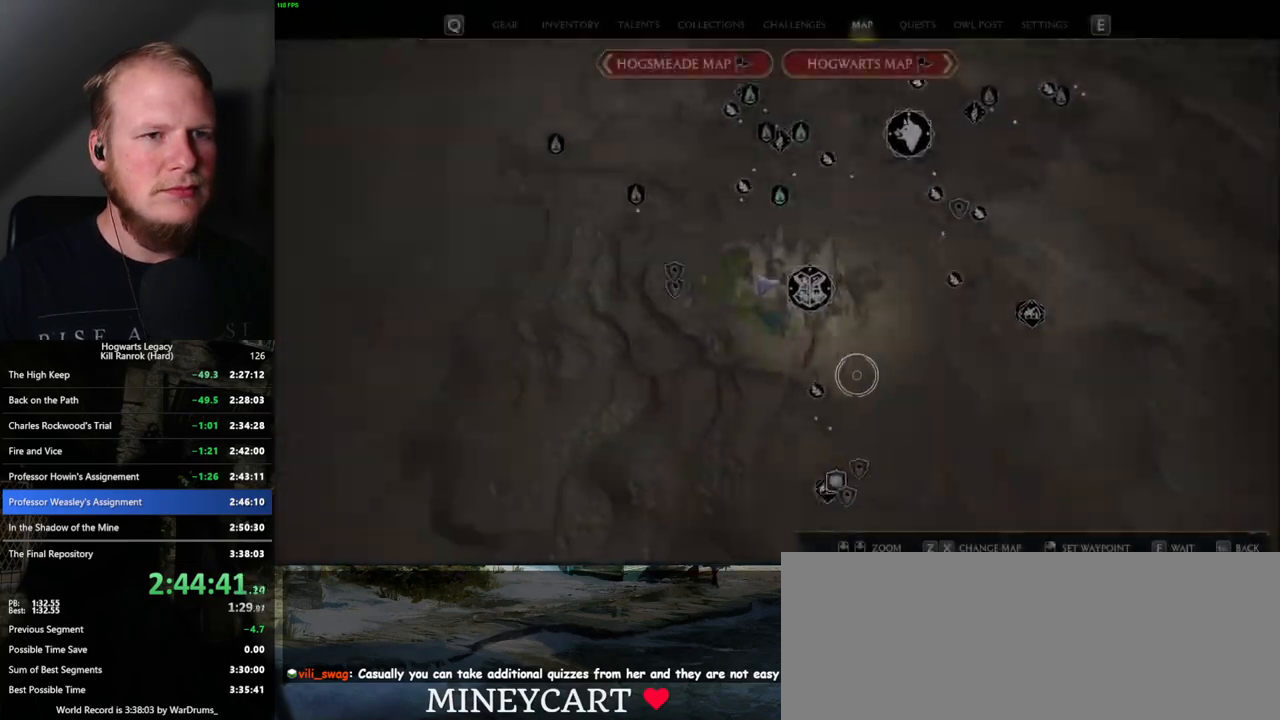
{"keys": [], "mouse": [], "events": [[134, "mouse_left", "up"]]}
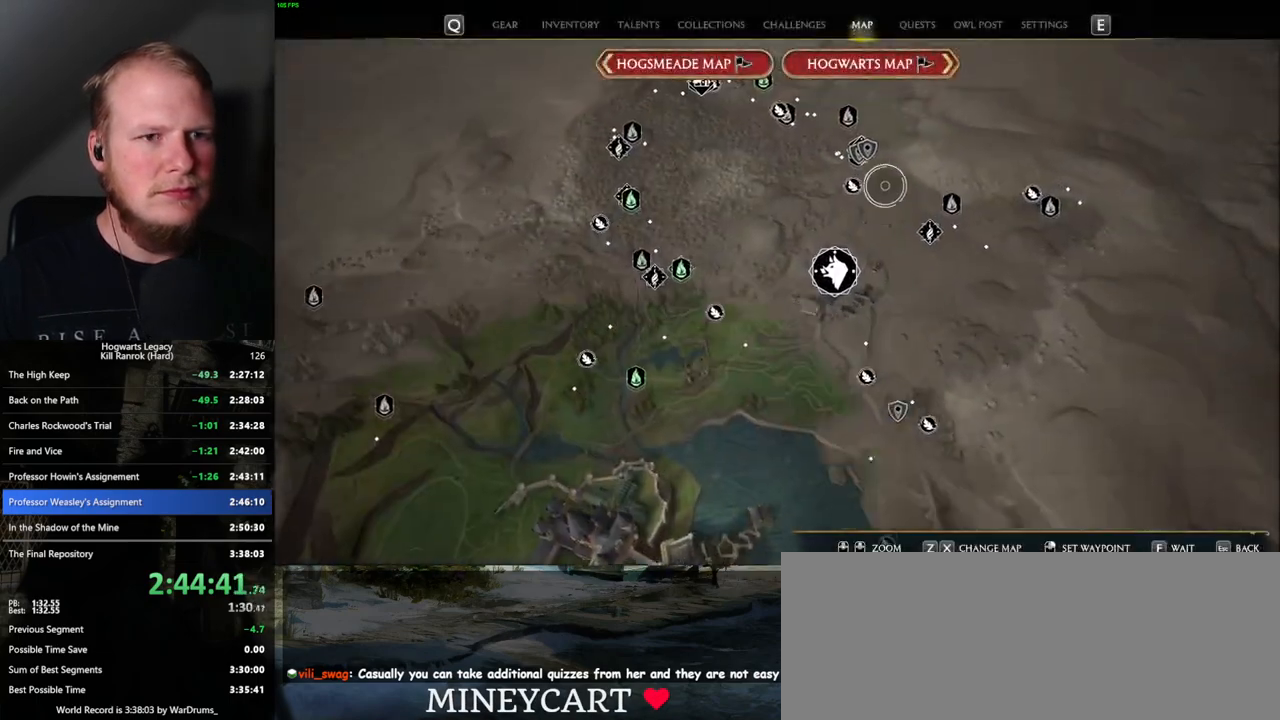
{"keys": [], "mouse": [], "events": []}
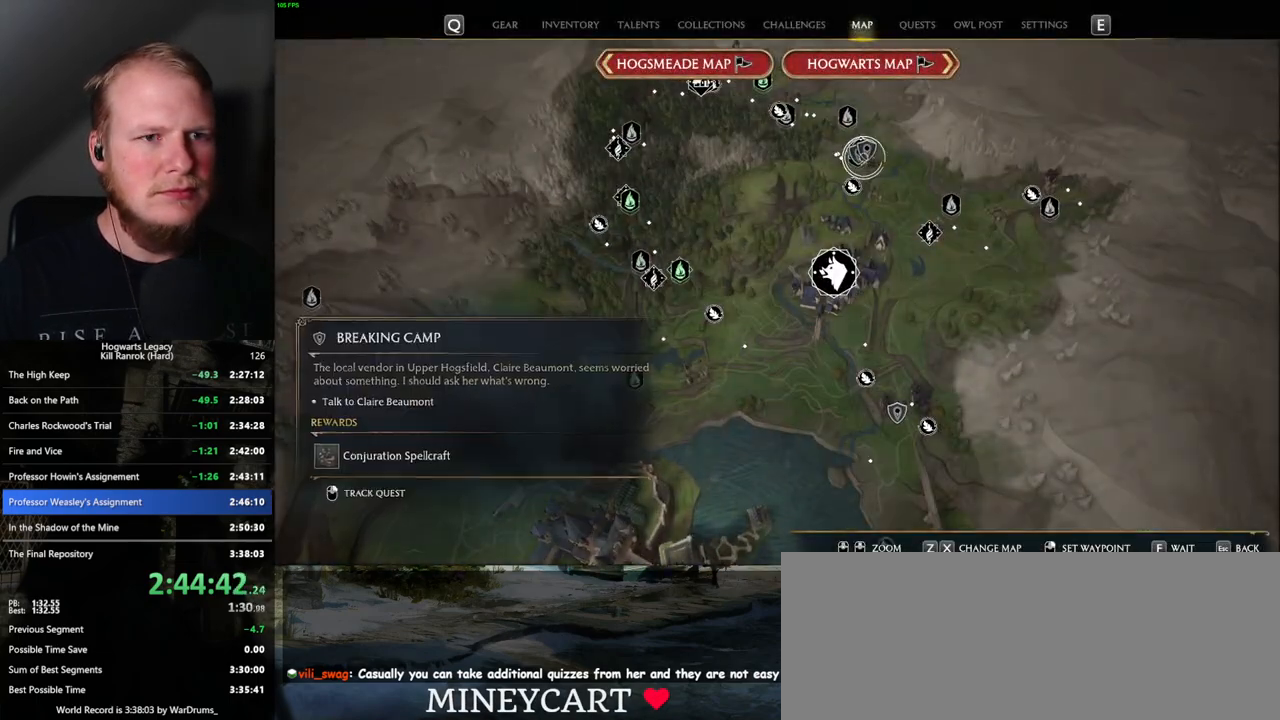
{"keys": [], "mouse": [], "events": []}
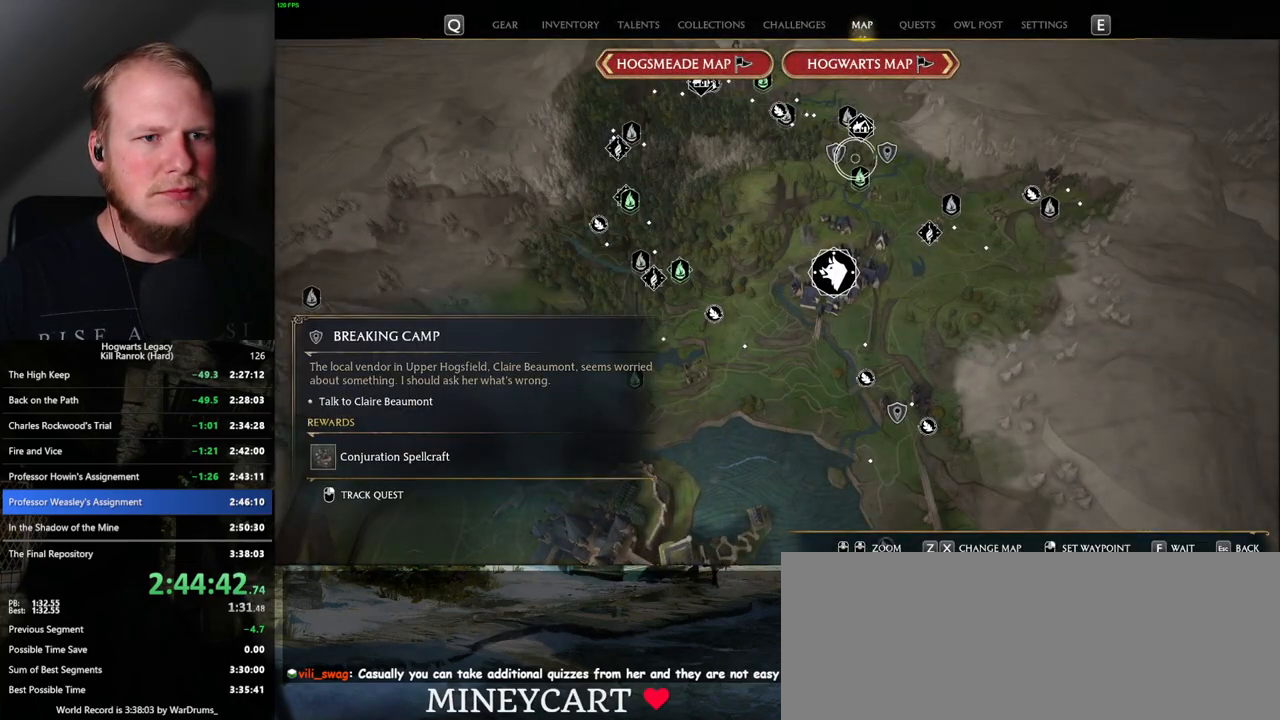
{"keys": [], "mouse": [], "events": [[284, "mouse_left", "down"], [400, "mouse_left", "up"]]}